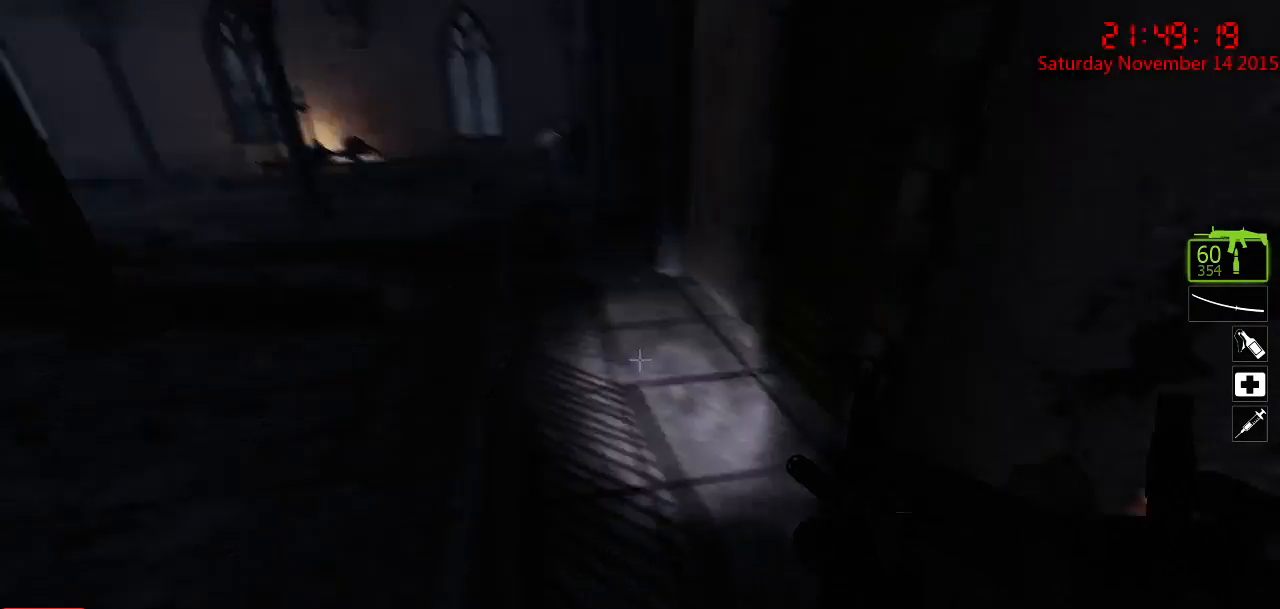
Gameplay with keyboard and mouse; each line is a JSON object with the keys and mouse buttons held at the frame after it. "events" lists presses ("down") and releases ("up") of "1", "2", "3", "4", "5", "a", "c", "caps_lock", "ctrl", "d", "e", "f", "g", "q", "r", "s", "shift", "space", "tab", "w", "x", "z", "mouse_left" and "mouse_right" between this image and that frame as [ms after this image, input, new state], when the widget could be followed in between. "mouse_left", "mouse_right" = the "left", "right" buttons of the "mouse" list. No other keys are recorded. Mouse movement is not recorded.
{"keys": ["ctrl", "d"], "mouse": [], "events": [[117, "d", "down"]]}
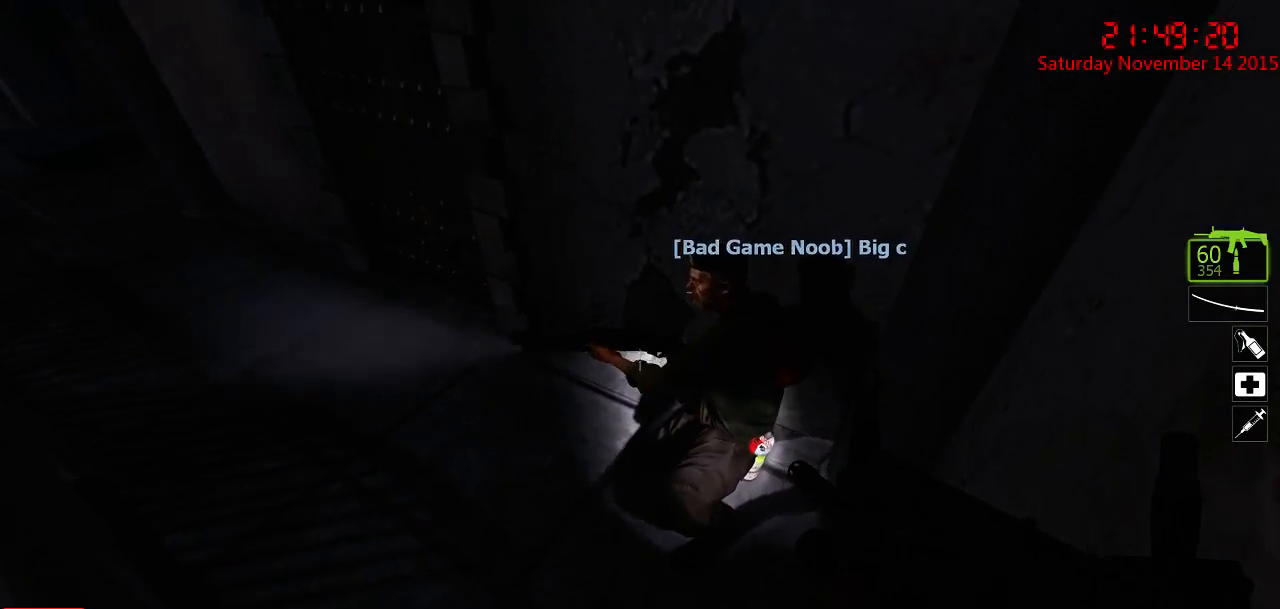
{"keys": ["ctrl", "d", "s"], "mouse": [], "events": [[84, "d", "up"], [467, "d", "down"], [500, "s", "down"]]}
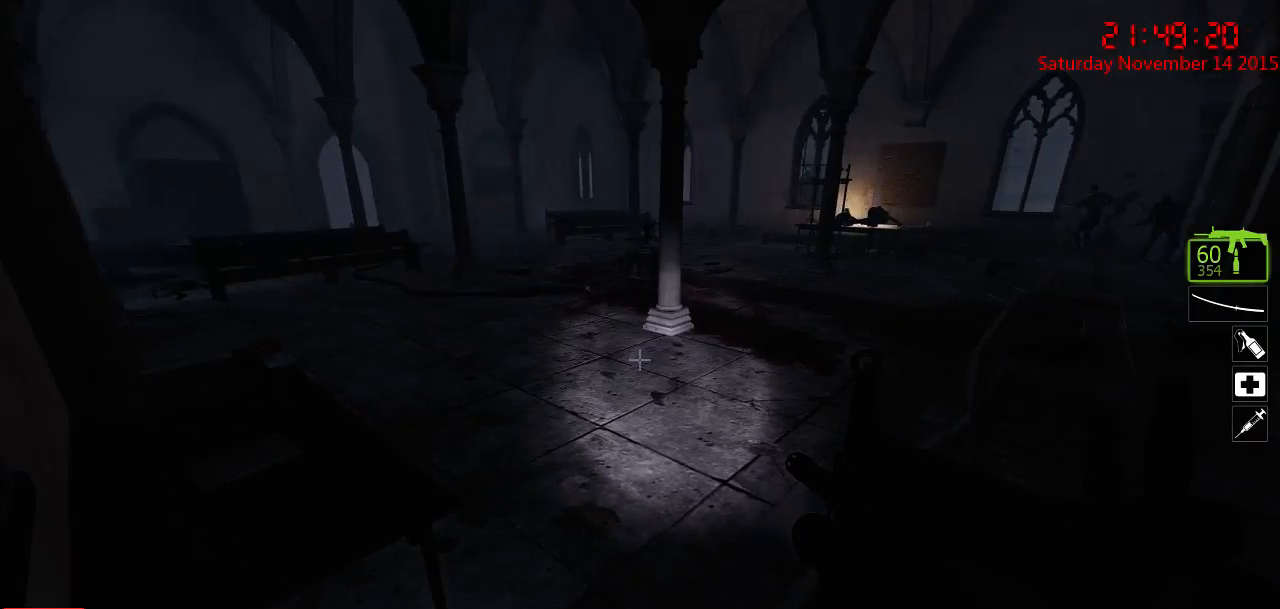
{"keys": ["a", "ctrl"], "mouse": [], "events": [[384, "a", "down"], [384, "d", "up"], [484, "s", "up"]]}
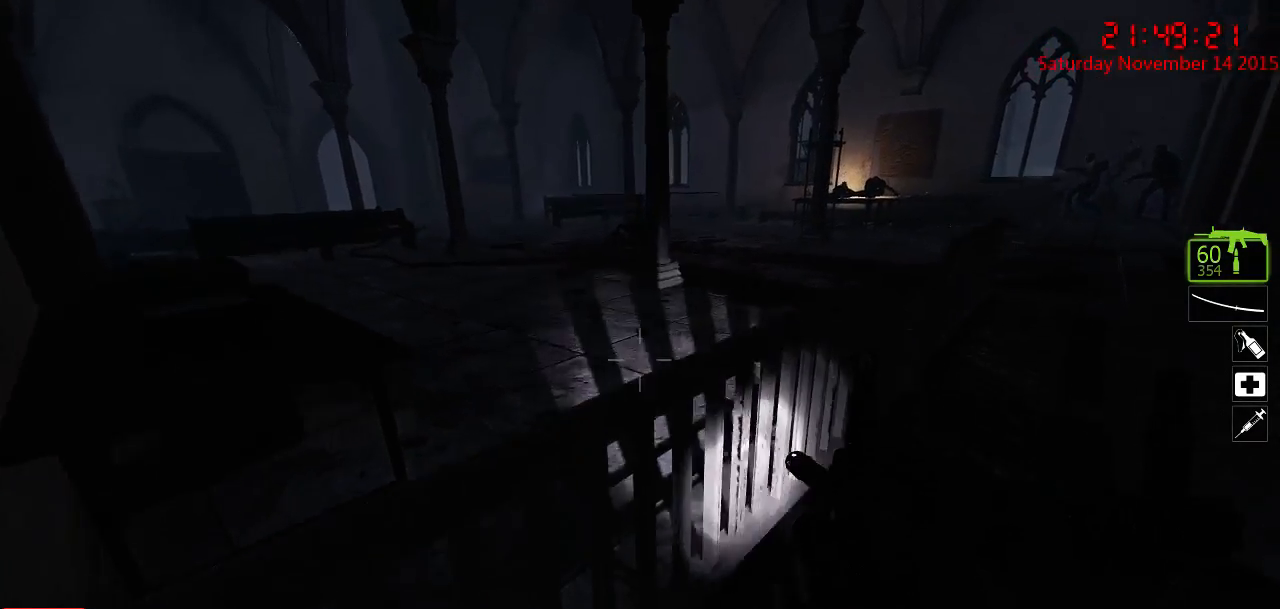
{"keys": ["a", "ctrl"], "mouse": [], "events": []}
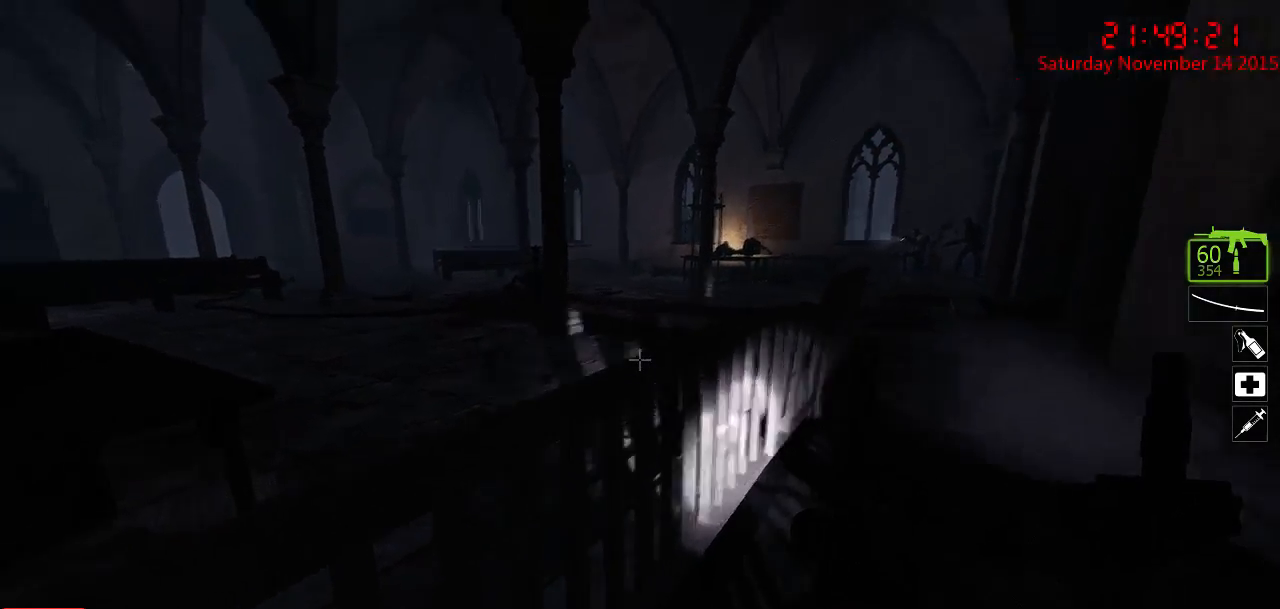
{"keys": ["a", "ctrl", "s"], "mouse": [], "events": [[167, "a", "up"], [350, "a", "down"], [384, "s", "down"]]}
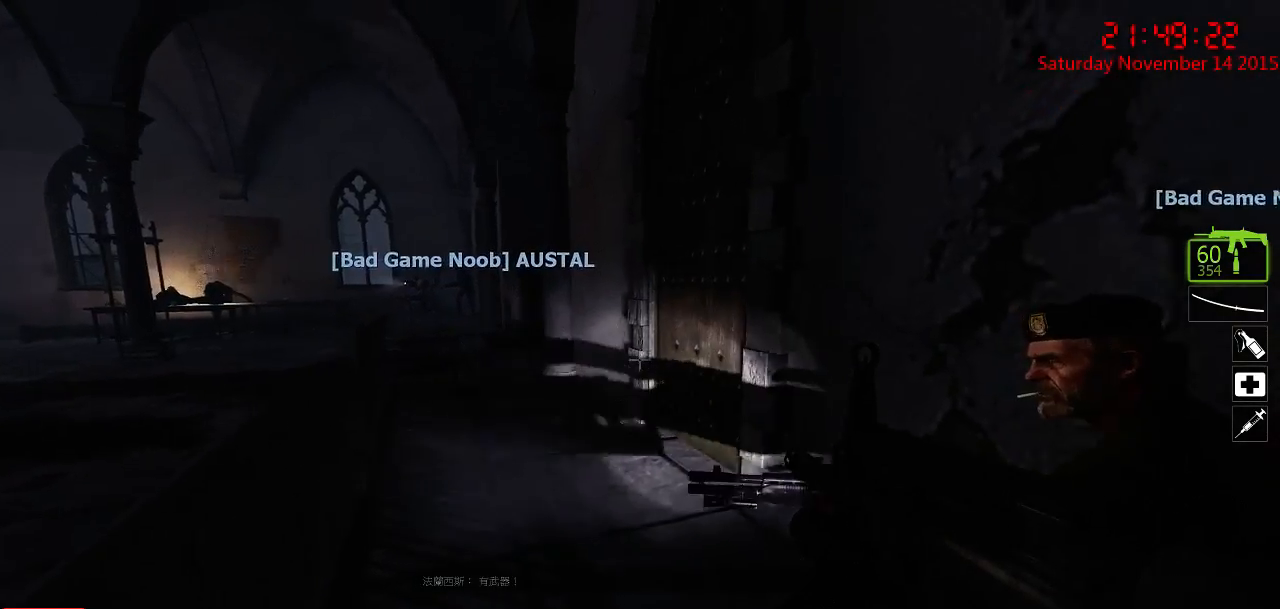
{"keys": ["a", "ctrl", "w"], "mouse": [], "events": [[67, "s", "up"], [267, "w", "down"]]}
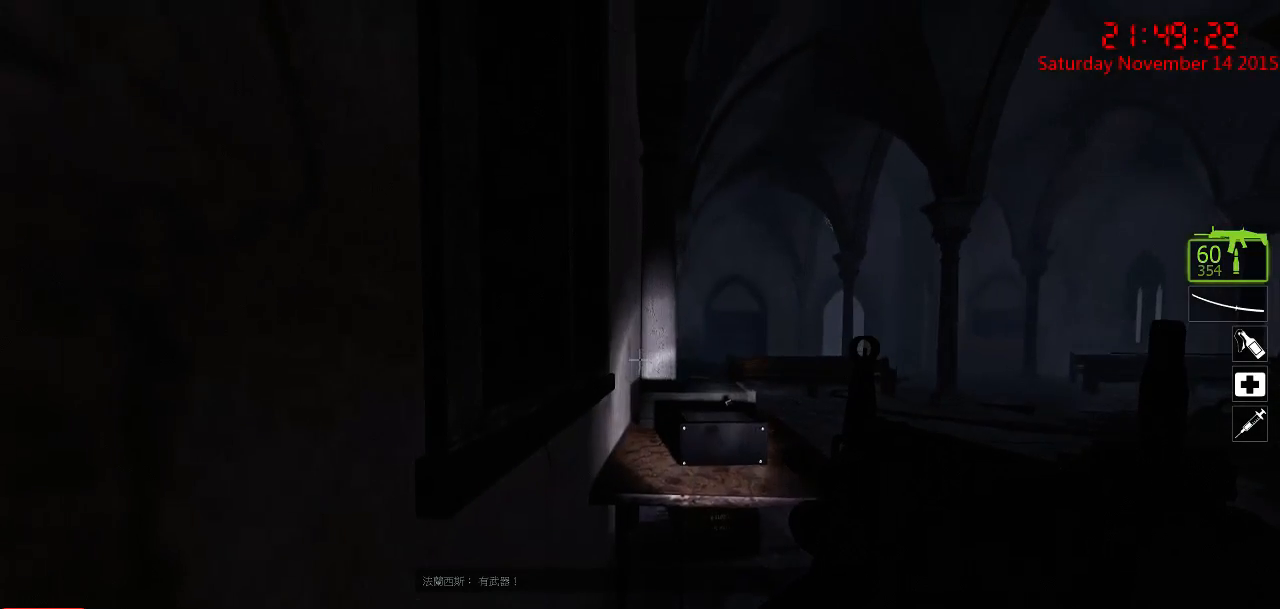
{"keys": ["a", "ctrl", "s"], "mouse": [], "events": [[150, "a", "up"], [184, "w", "up"], [350, "s", "down"], [417, "a", "down"]]}
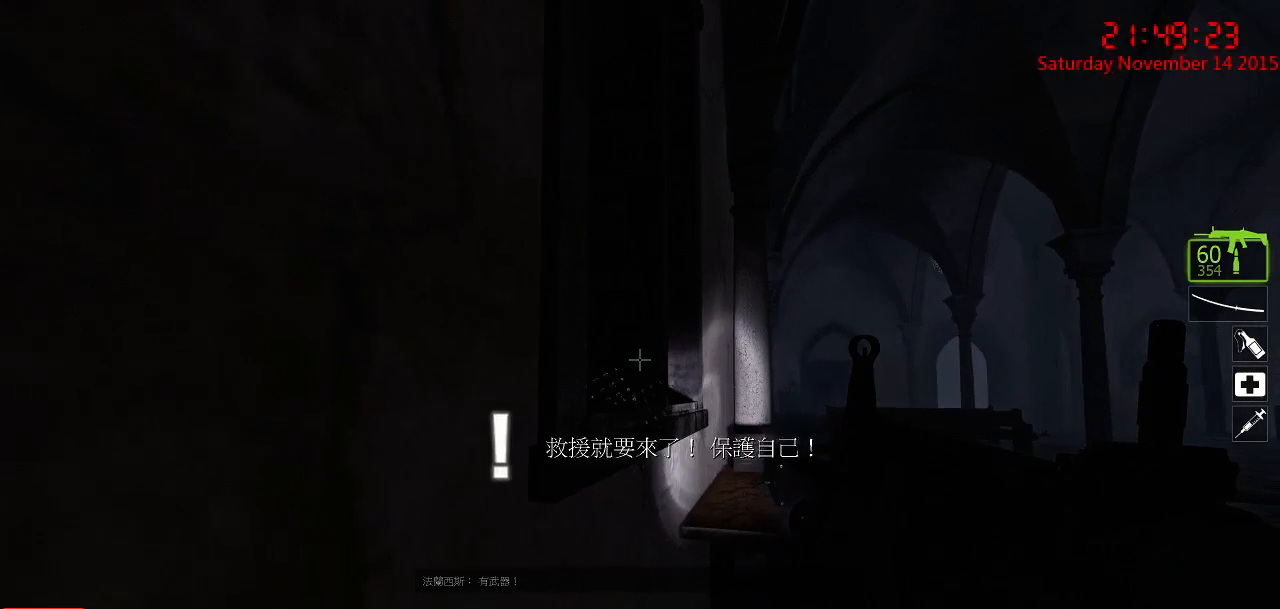
{"keys": ["ctrl"], "mouse": [], "events": [[67, "s", "up"], [234, "w", "down"], [484, "a", "up"], [484, "w", "up"]]}
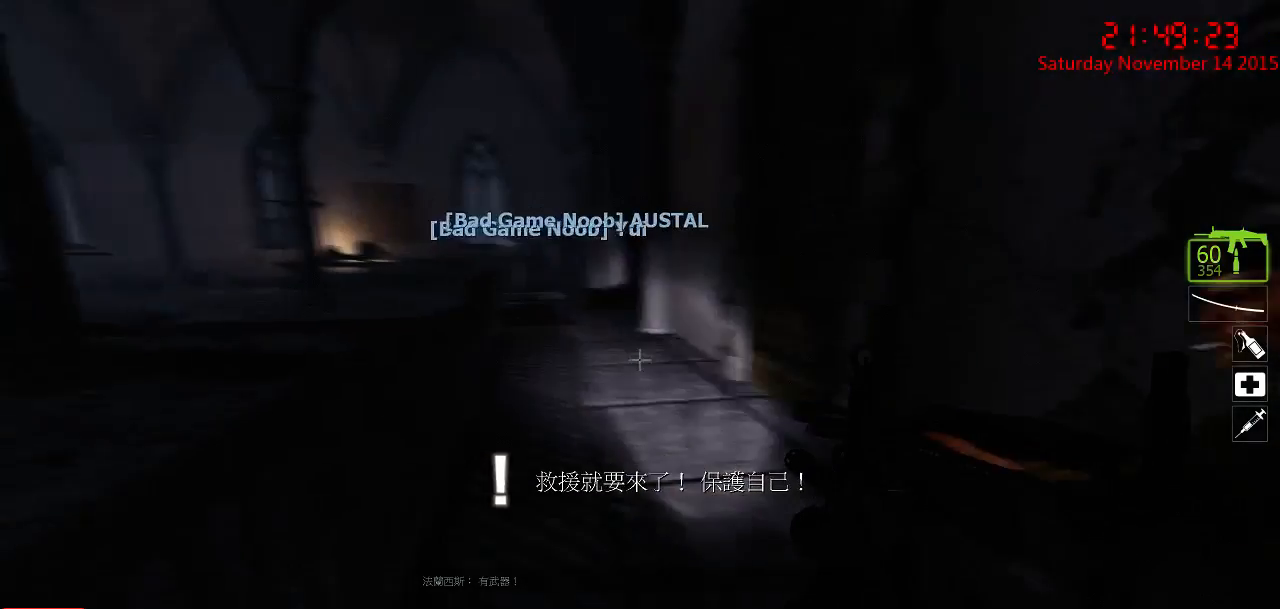
{"keys": ["ctrl"], "mouse": [], "events": []}
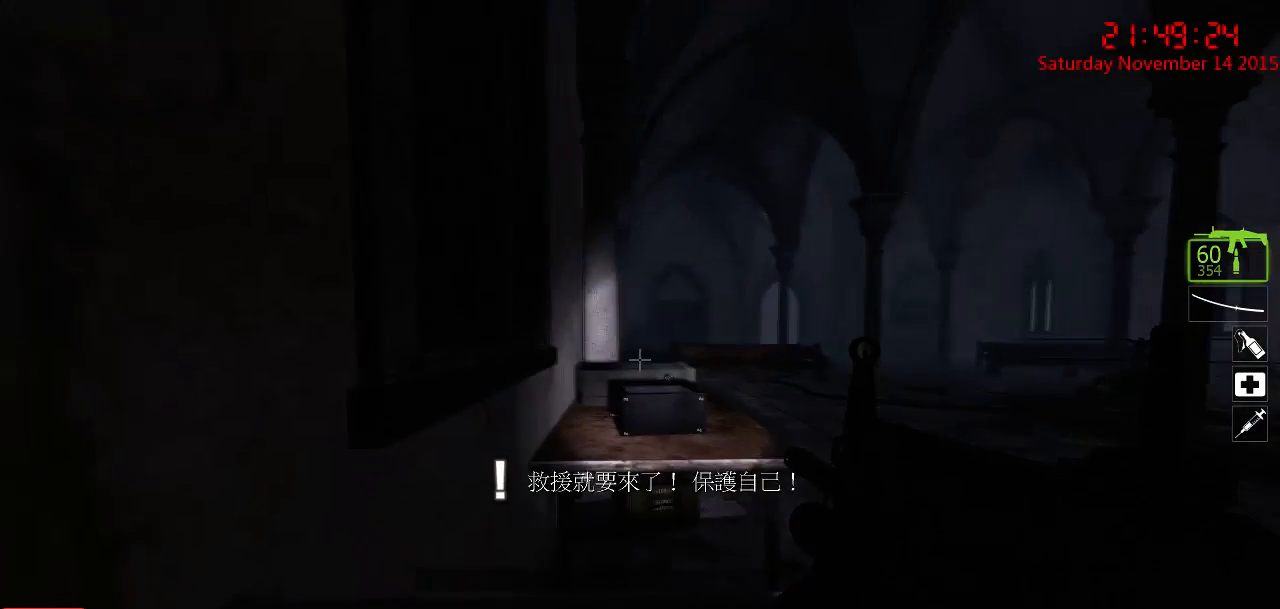
{"keys": ["a", "ctrl", "w"], "mouse": [], "events": [[267, "w", "down"], [334, "a", "down"]]}
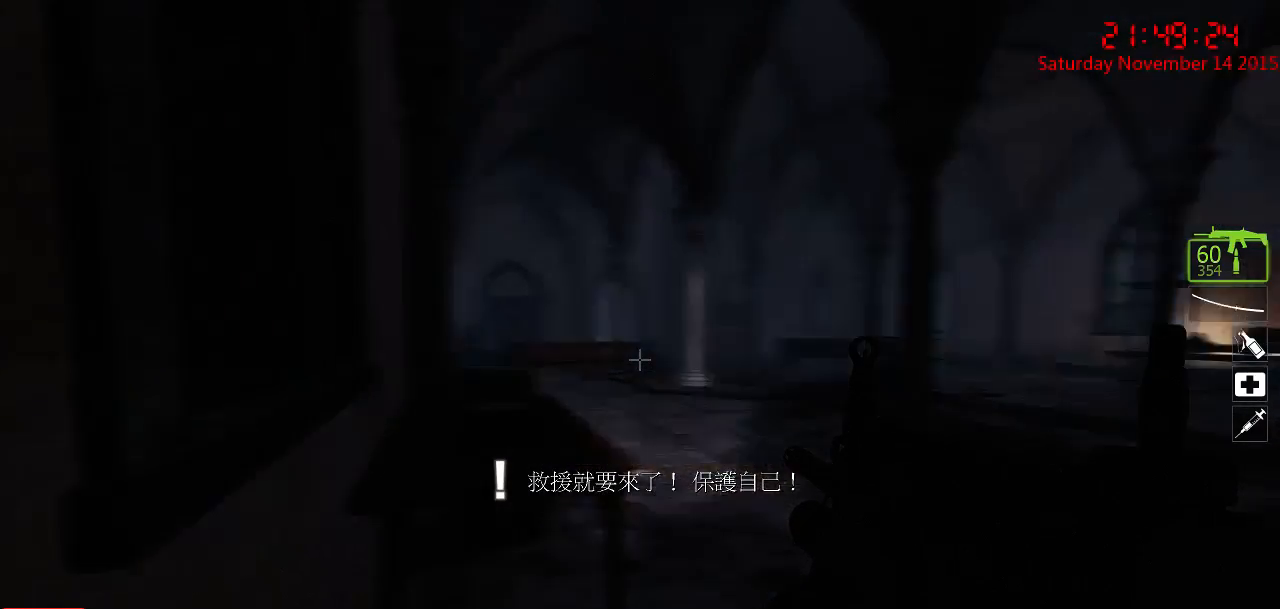
{"keys": ["ctrl"], "mouse": [], "events": [[84, "w", "up"], [417, "a", "up"]]}
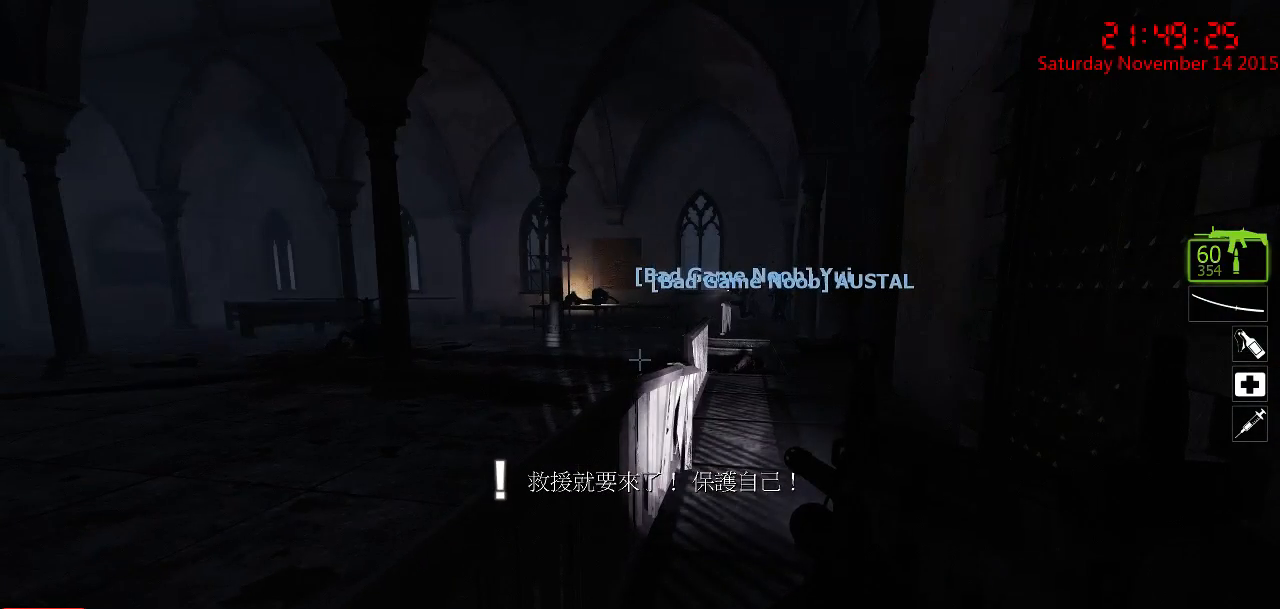
{"keys": ["ctrl"], "mouse": [], "events": []}
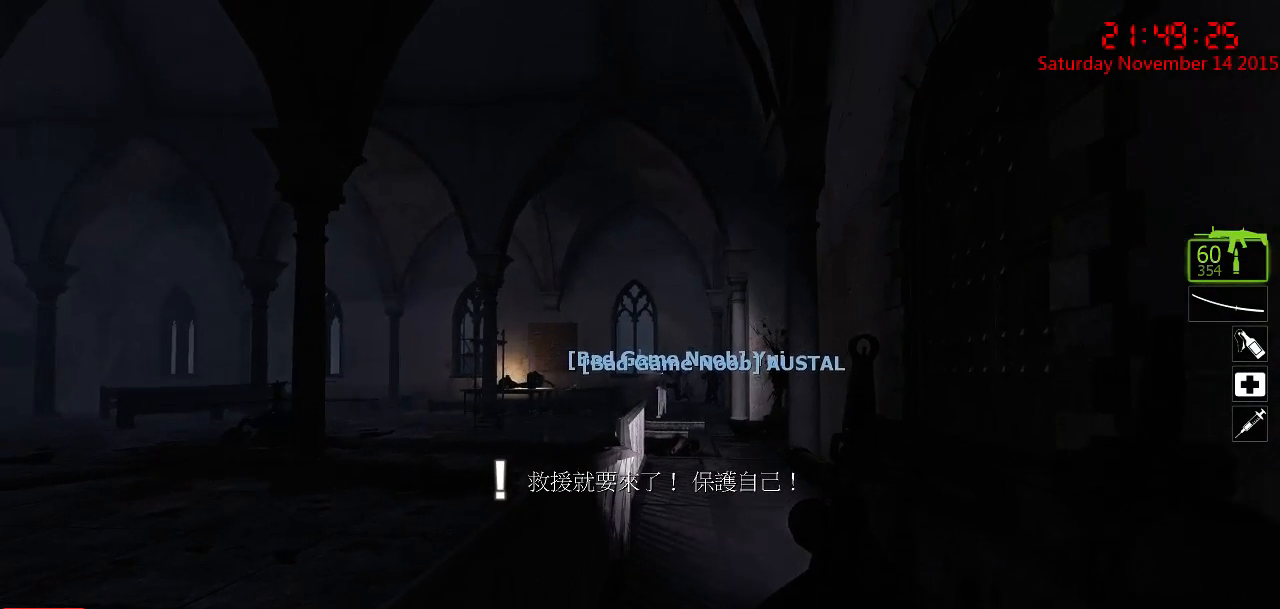
{"keys": ["ctrl"], "mouse": [], "events": []}
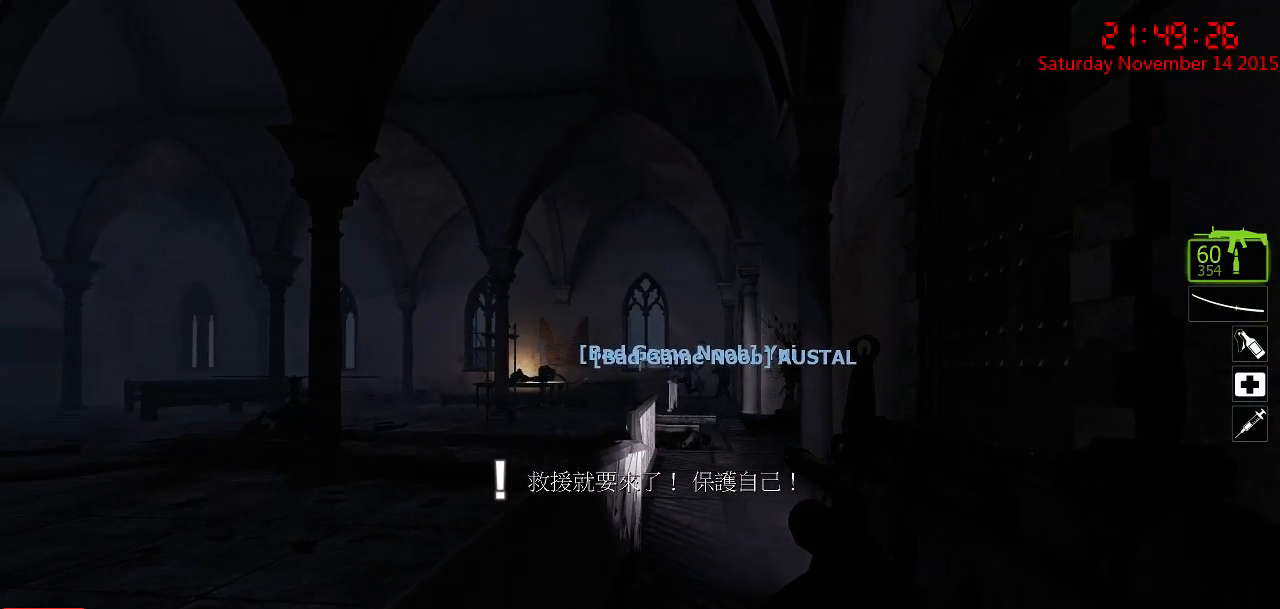
{"keys": ["ctrl"], "mouse": [], "events": []}
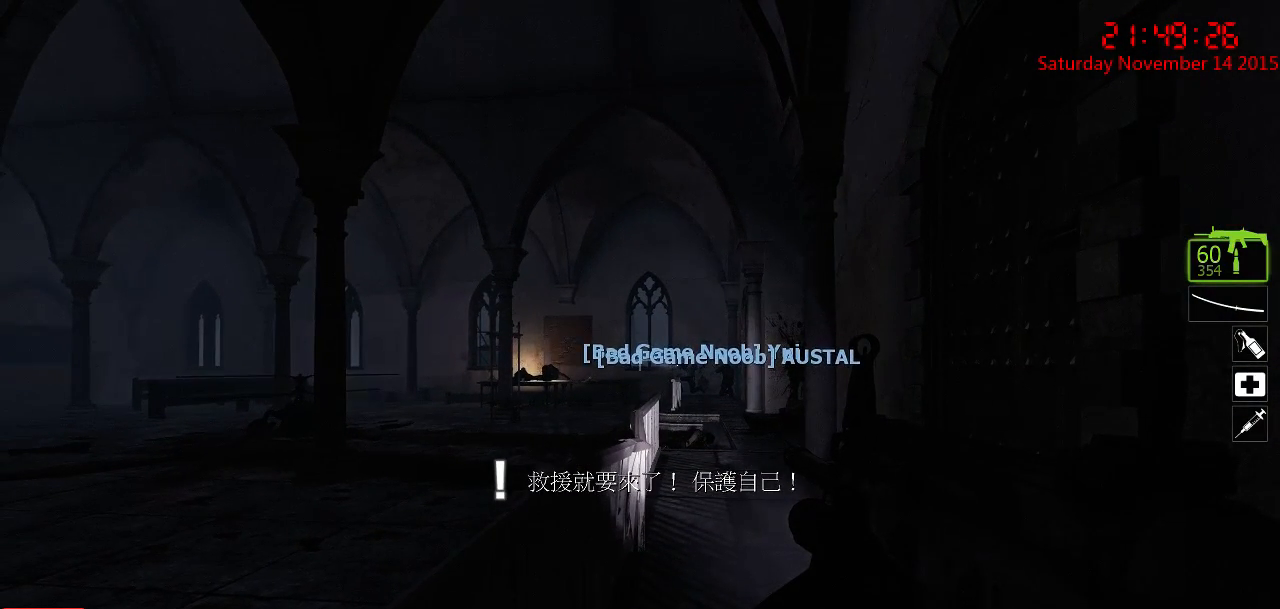
{"keys": ["ctrl"], "mouse": [], "events": []}
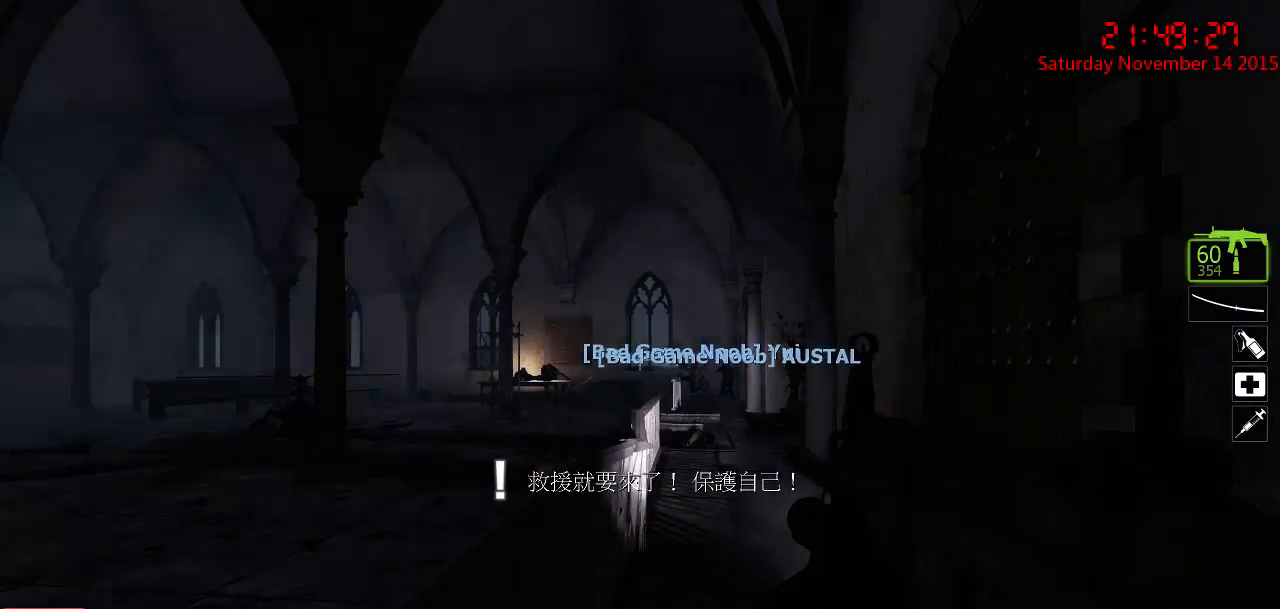
{"keys": ["ctrl"], "mouse": [], "events": []}
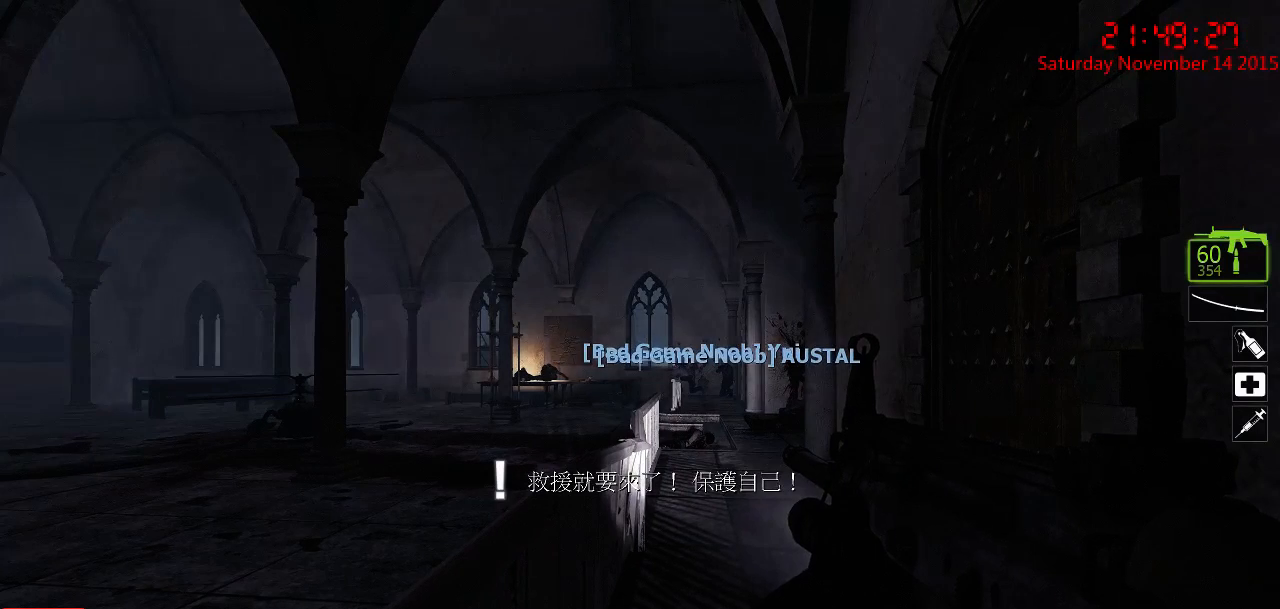
{"keys": ["ctrl"], "mouse": [], "events": []}
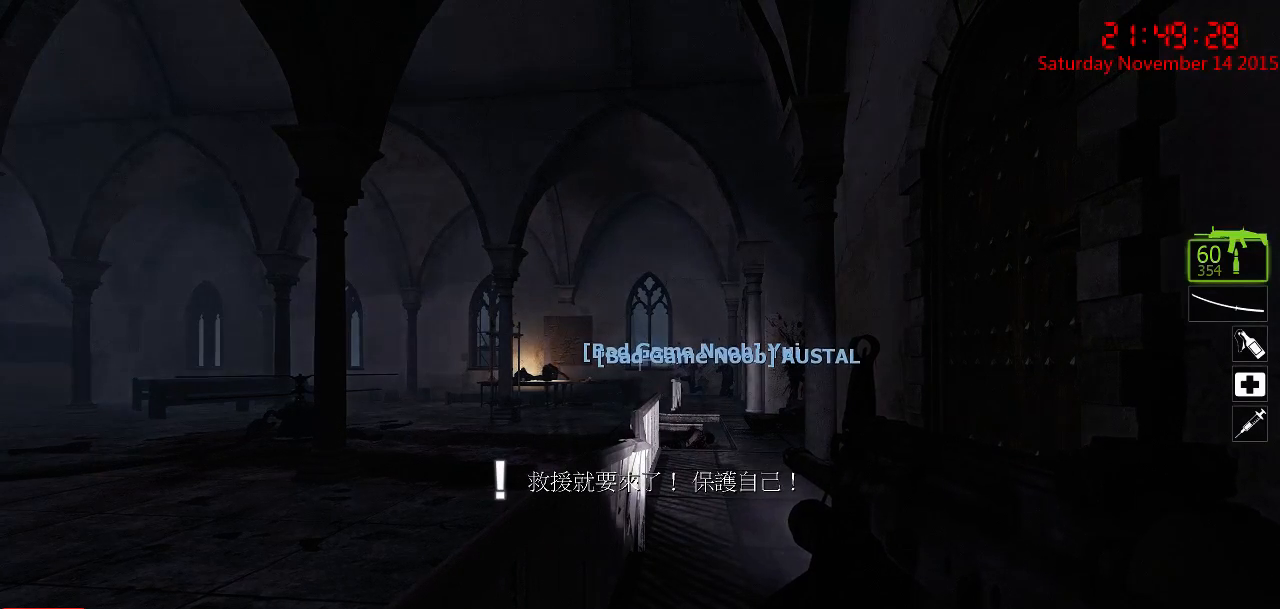
{"keys": ["ctrl"], "mouse": [], "events": []}
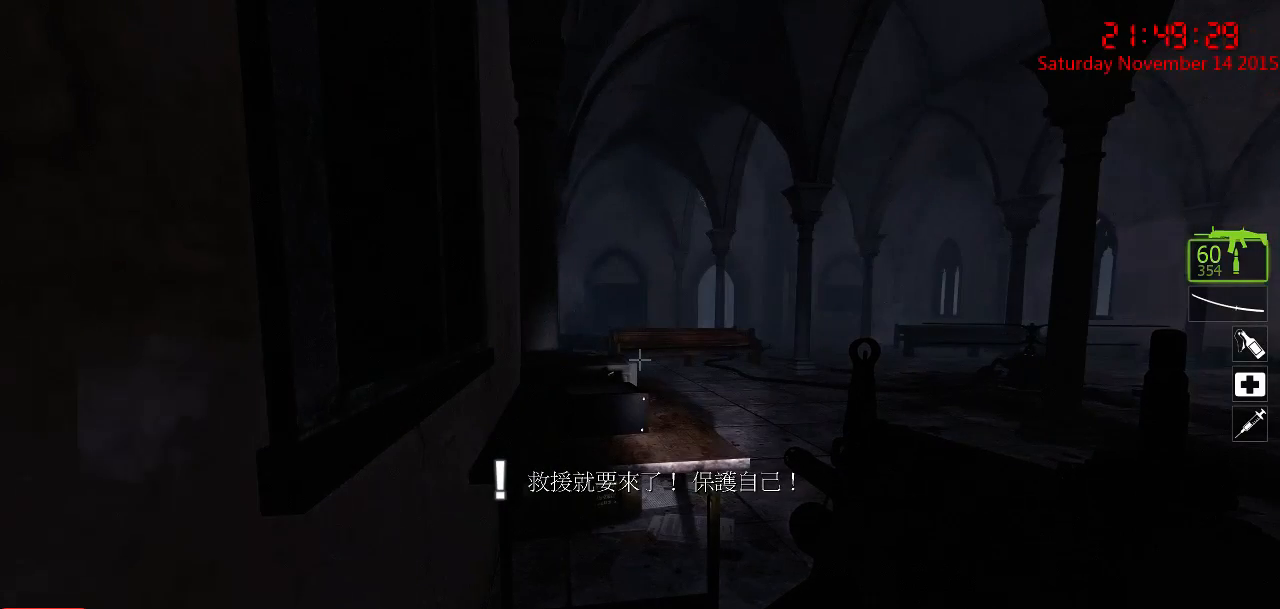
{"keys": ["ctrl"], "mouse": [], "events": []}
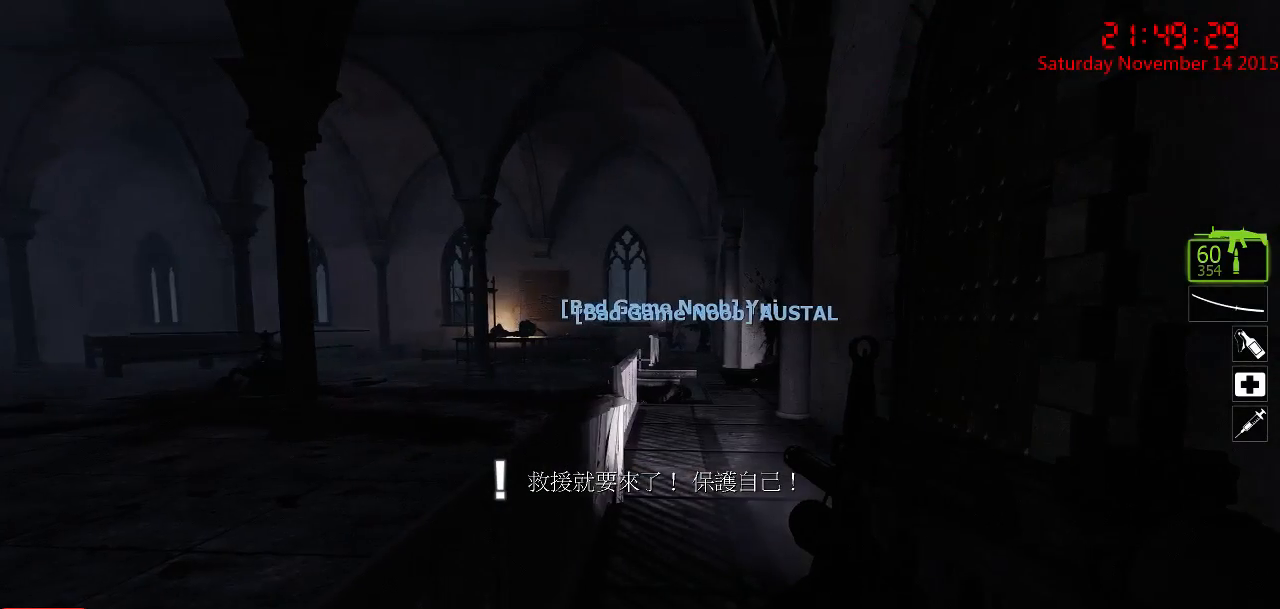
{"keys": ["ctrl"], "mouse": [], "events": []}
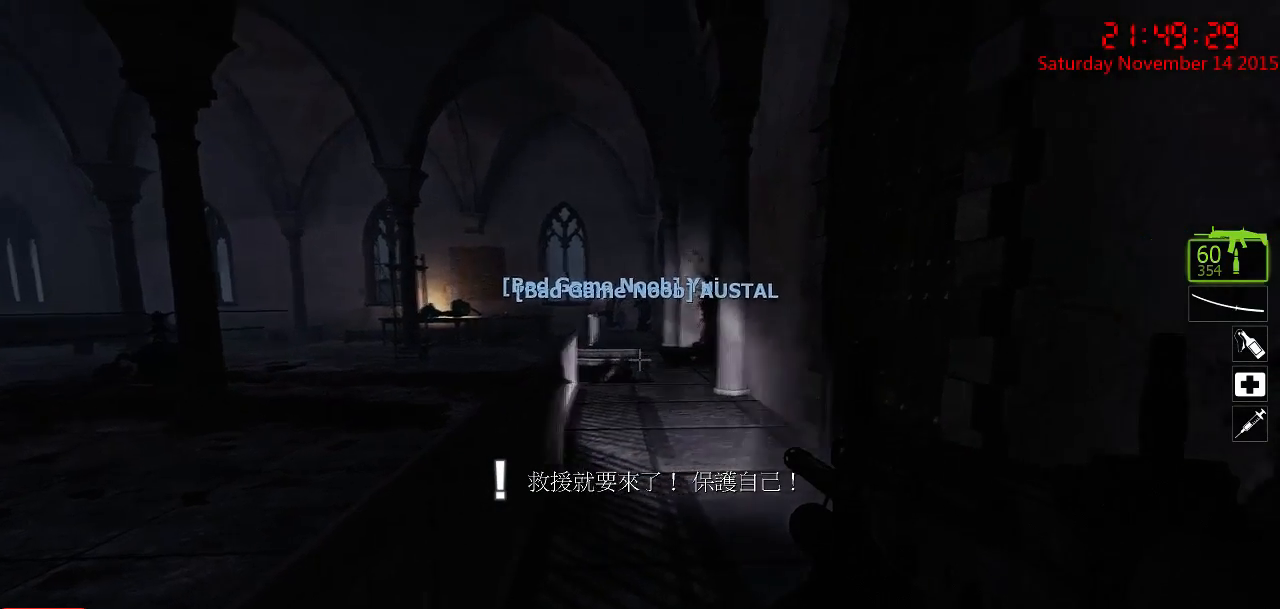
{"keys": ["ctrl"], "mouse": [], "events": []}
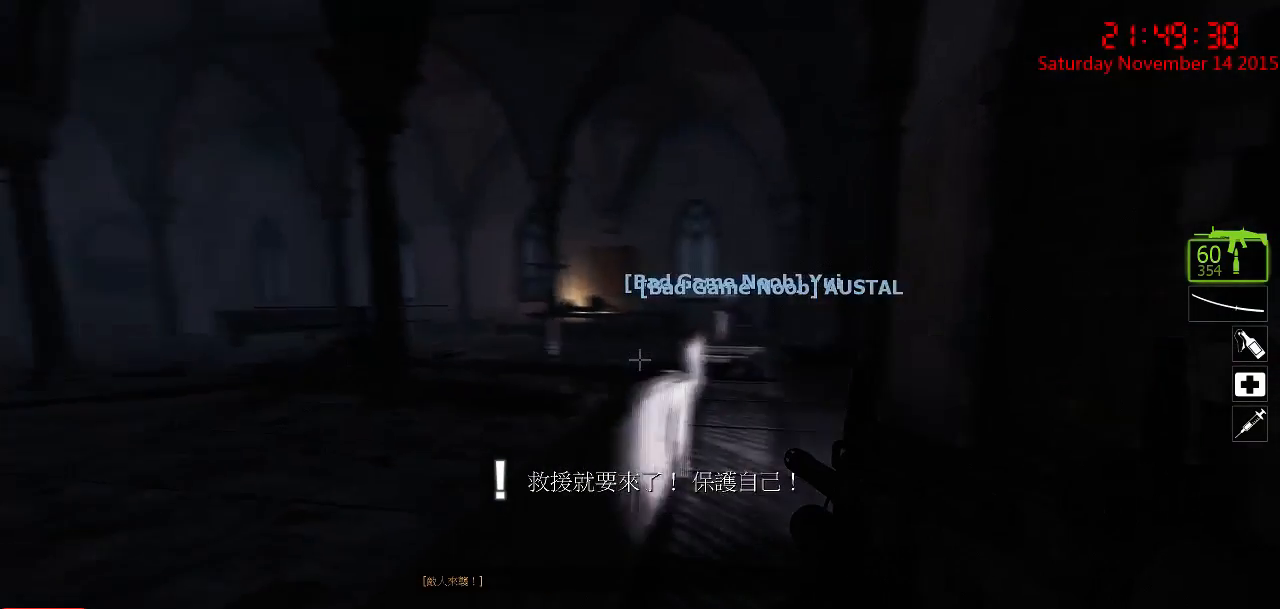
{"keys": ["ctrl"], "mouse": [], "events": []}
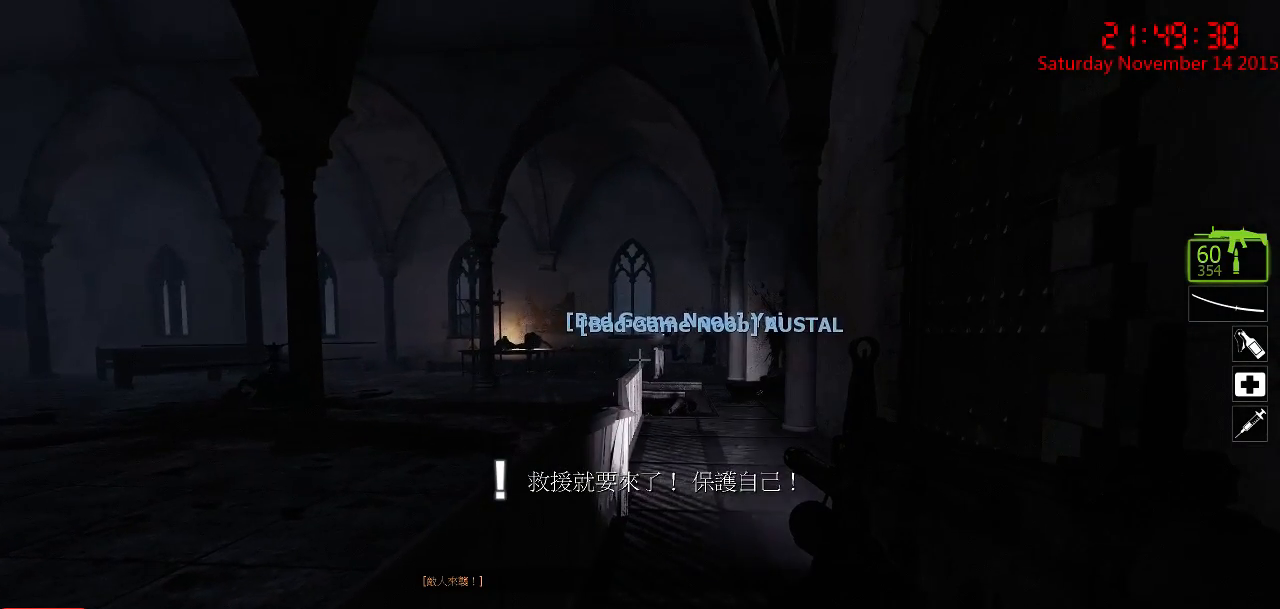
{"keys": ["ctrl"], "mouse": [], "events": []}
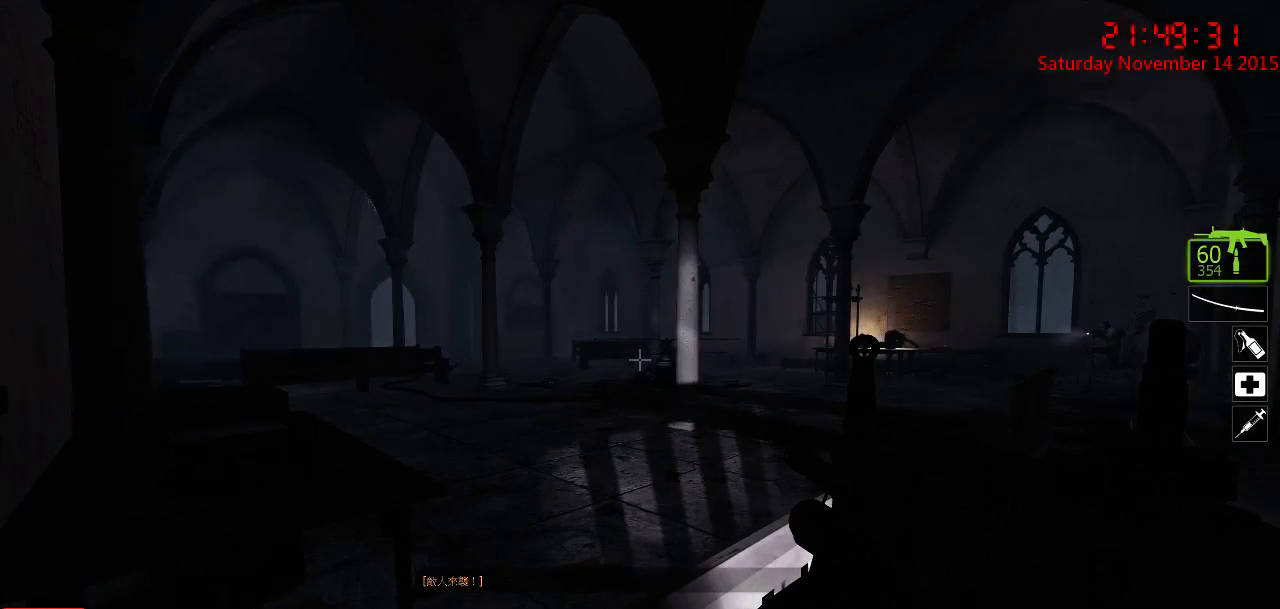
{"keys": ["ctrl"], "mouse": [], "events": []}
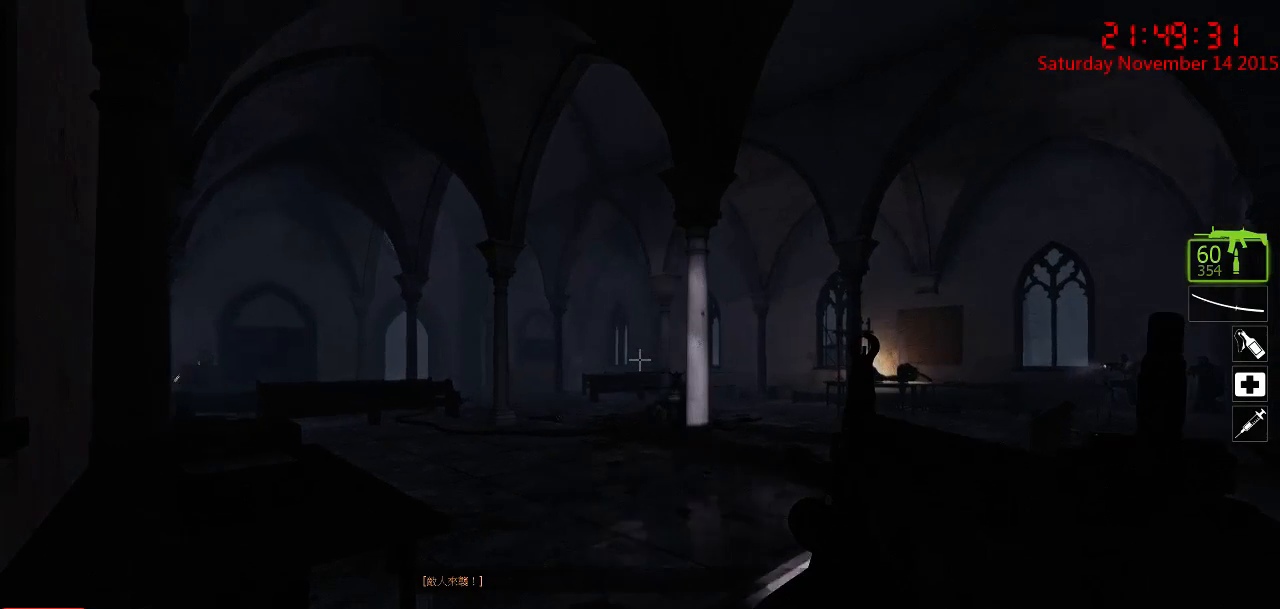
{"keys": ["ctrl"], "mouse": [], "events": []}